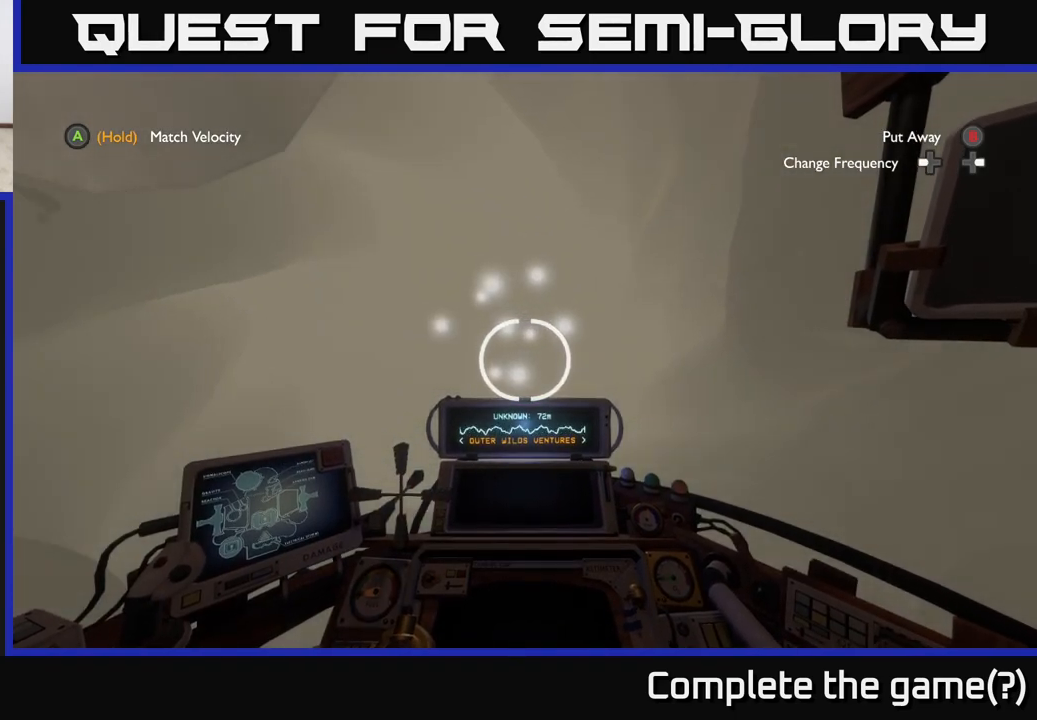
Gameplay with a controller (Xbox layout); each line is a JSON object with the inputs held at the frame after it. "events" lists button and stick changes between this image and that frame as [ms after this image, input, new state], when the widget could be followed in between.
{"buttons": [], "left_stick": "center", "right_stick": "center", "events": [[100, "right_stick", "left"], [317, "right_stick", "center"]]}
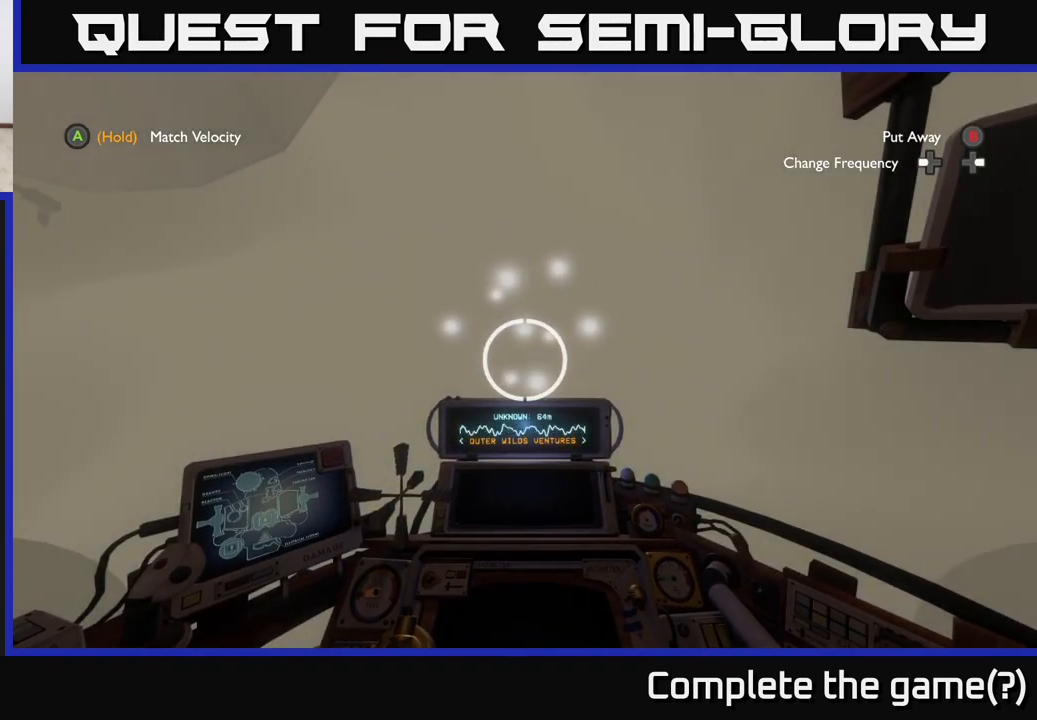
{"buttons": [], "left_stick": "center", "right_stick": "center", "events": [[33, "right_stick", "right"], [100, "left_stick", "down-left"], [167, "right_stick", "center"], [200, "left_stick", "center"]]}
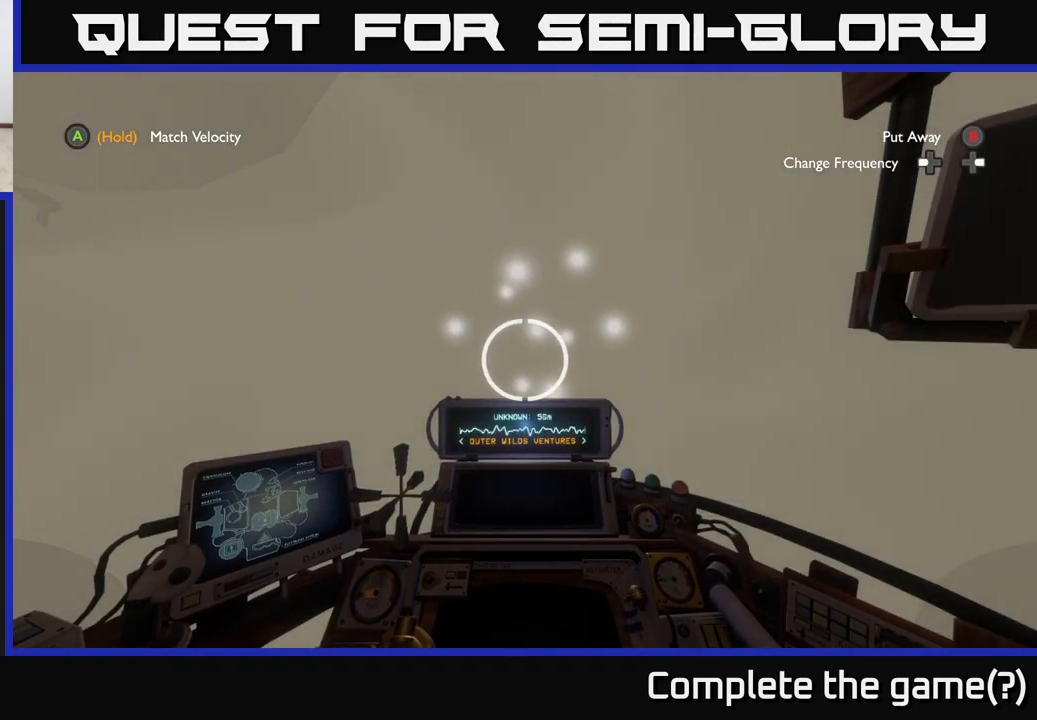
{"buttons": [], "left_stick": "center", "right_stick": "center", "events": [[233, "right_stick", "up"], [433, "right_stick", "center"]]}
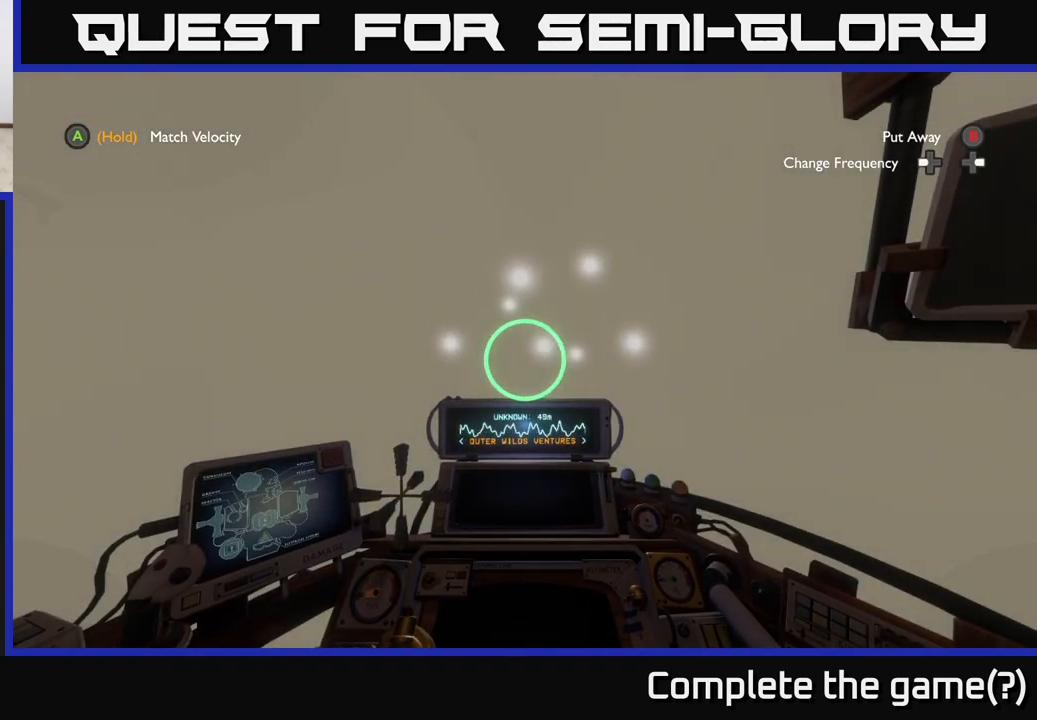
{"buttons": [], "left_stick": "center", "right_stick": "center", "events": [[250, "right_stick", "down"], [400, "right_stick", "center"]]}
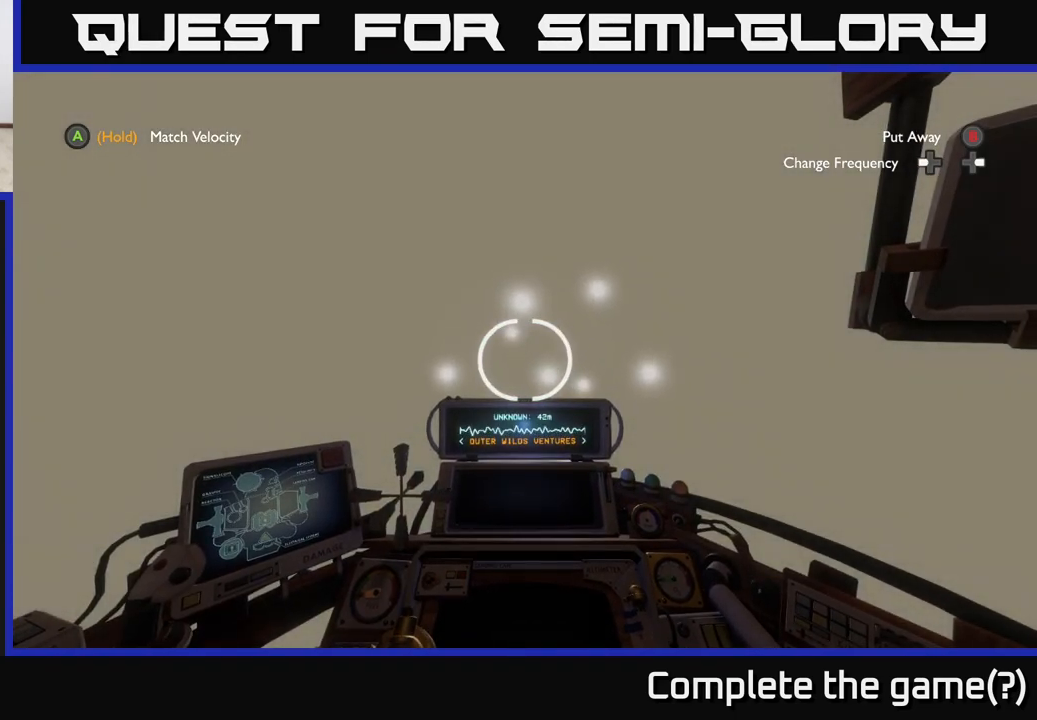
{"buttons": [], "left_stick": "center", "right_stick": "center", "events": [[133, "right_stick", "down-right"], [217, "right_stick", "center"], [283, "left_stick", "left"], [433, "left_stick", "center"]]}
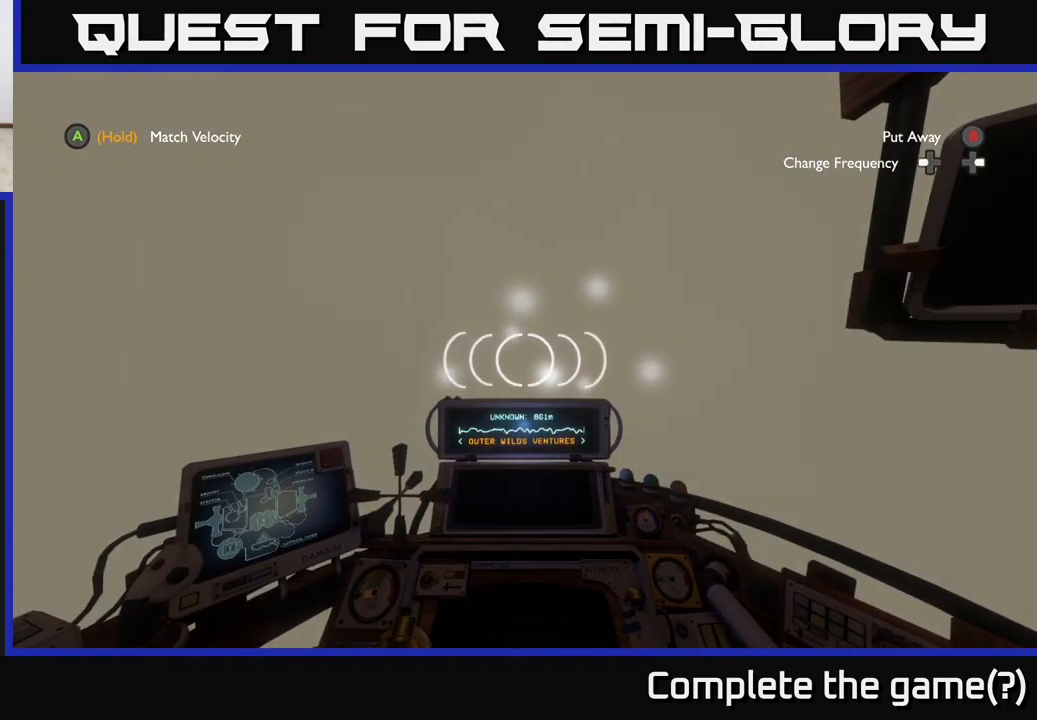
{"buttons": [], "left_stick": "up", "right_stick": "center", "events": [[233, "left_stick", "up"]]}
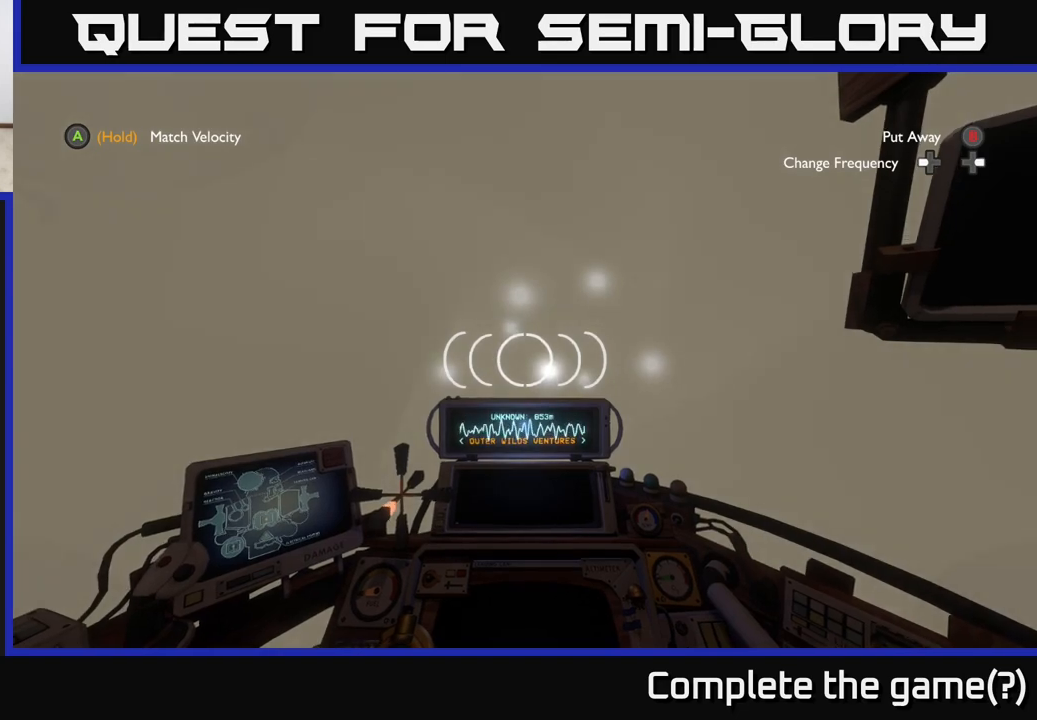
{"buttons": [], "left_stick": "center", "right_stick": "center", "events": [[450, "left_stick", "center"]]}
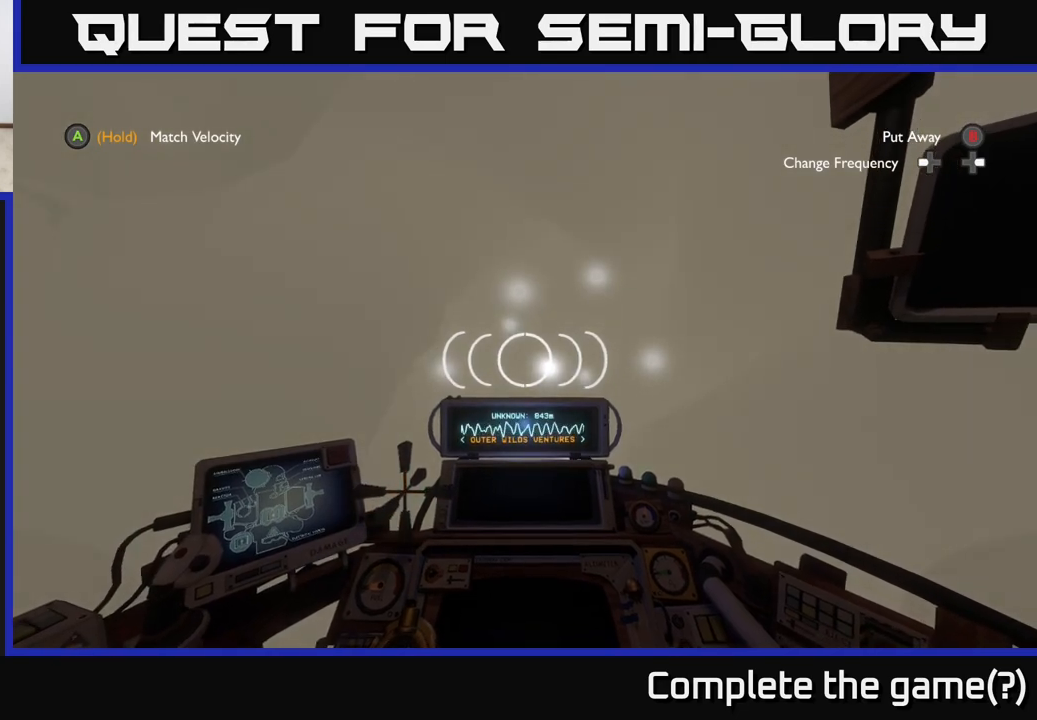
{"buttons": [], "left_stick": "center", "right_stick": "center", "events": [[100, "left_stick", "up"], [283, "left_stick", "center"], [333, "right_stick", "left"], [450, "right_stick", "center"]]}
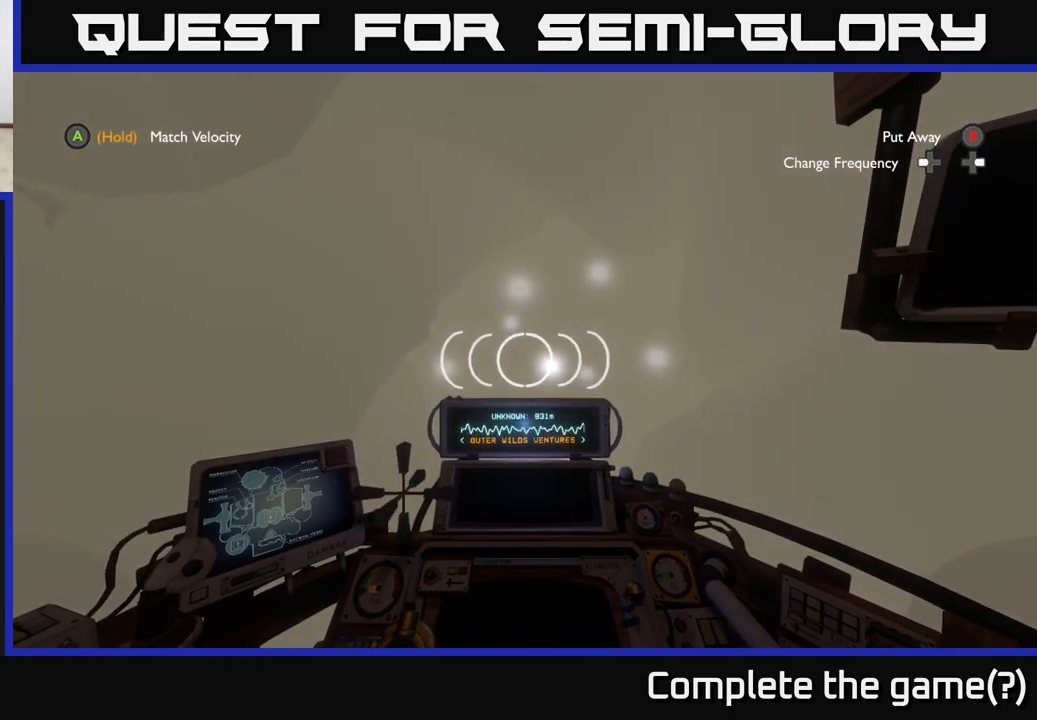
{"buttons": [], "left_stick": "center", "right_stick": "center", "events": [[183, "left_stick", "up"], [300, "right_stick", "right"], [417, "left_stick", "center"], [450, "right_stick", "center"]]}
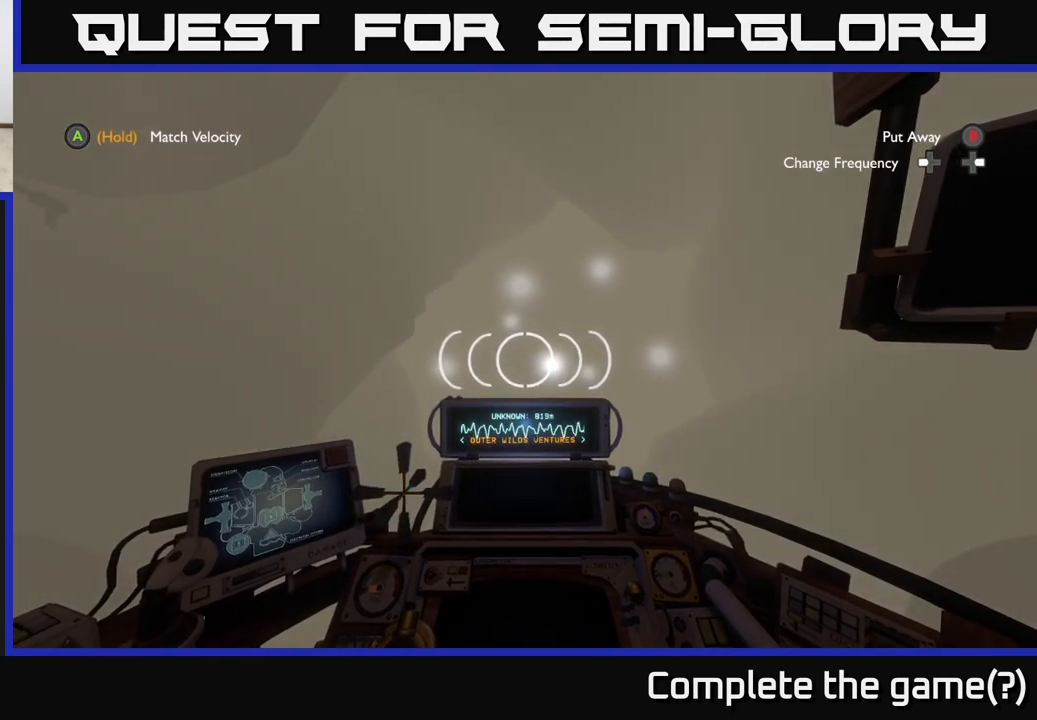
{"buttons": [], "left_stick": "up", "right_stick": "center", "events": [[383, "left_stick", "up"]]}
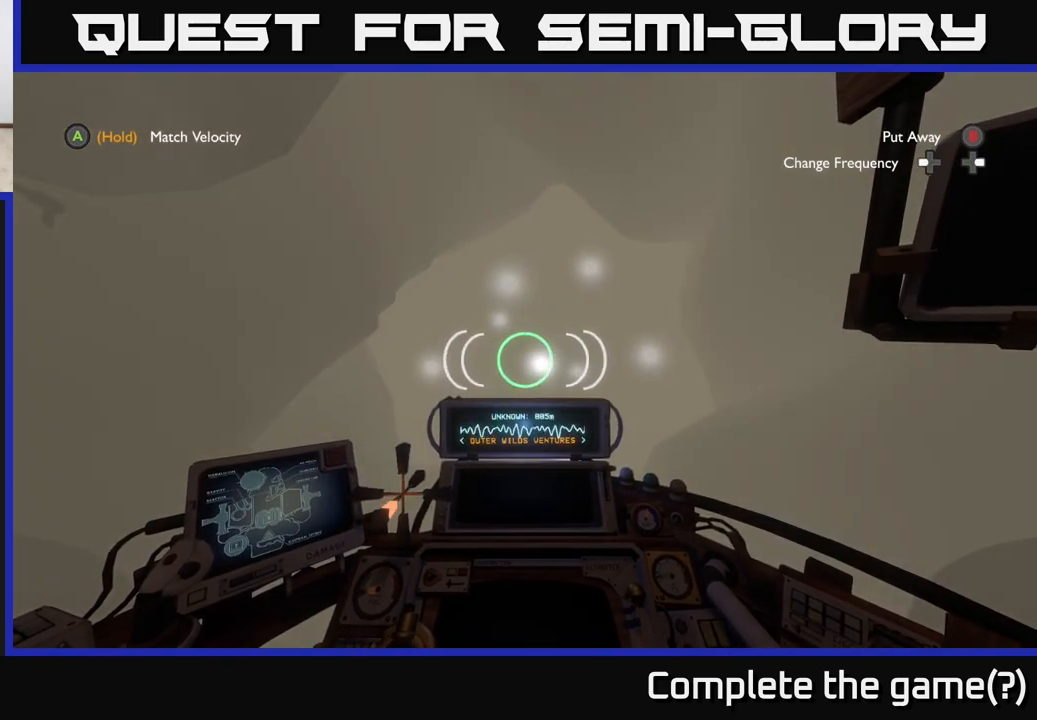
{"buttons": [], "left_stick": "up", "right_stick": "center", "events": []}
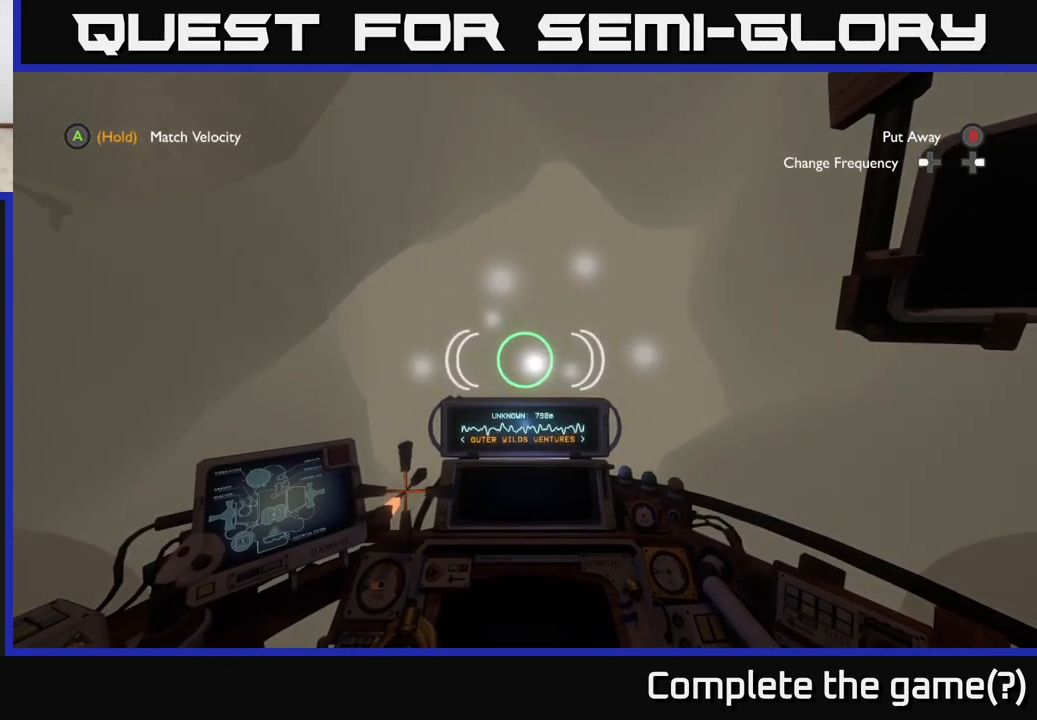
{"buttons": [], "left_stick": "up", "right_stick": "center", "events": []}
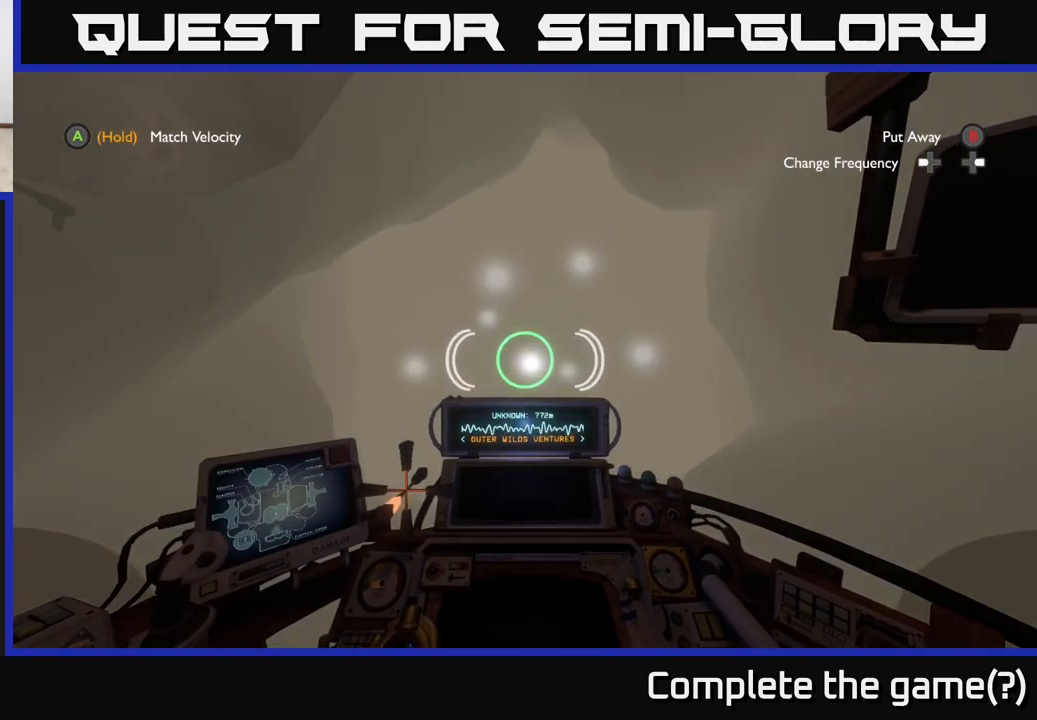
{"buttons": [], "left_stick": "up", "right_stick": "center", "events": []}
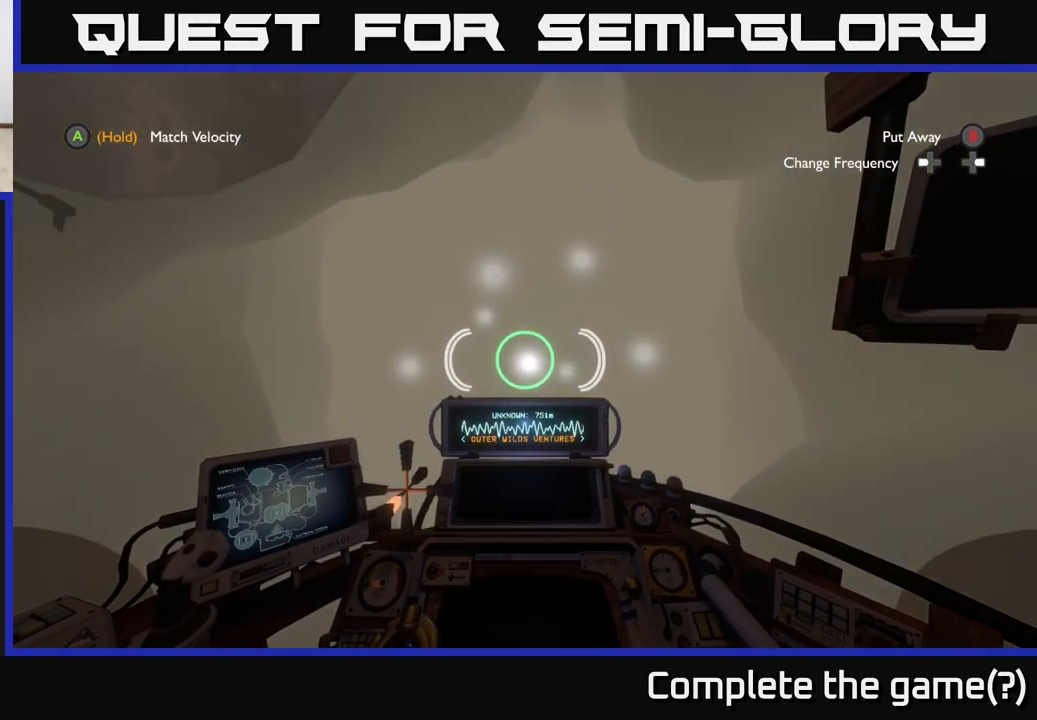
{"buttons": [], "left_stick": "up", "right_stick": "center", "events": []}
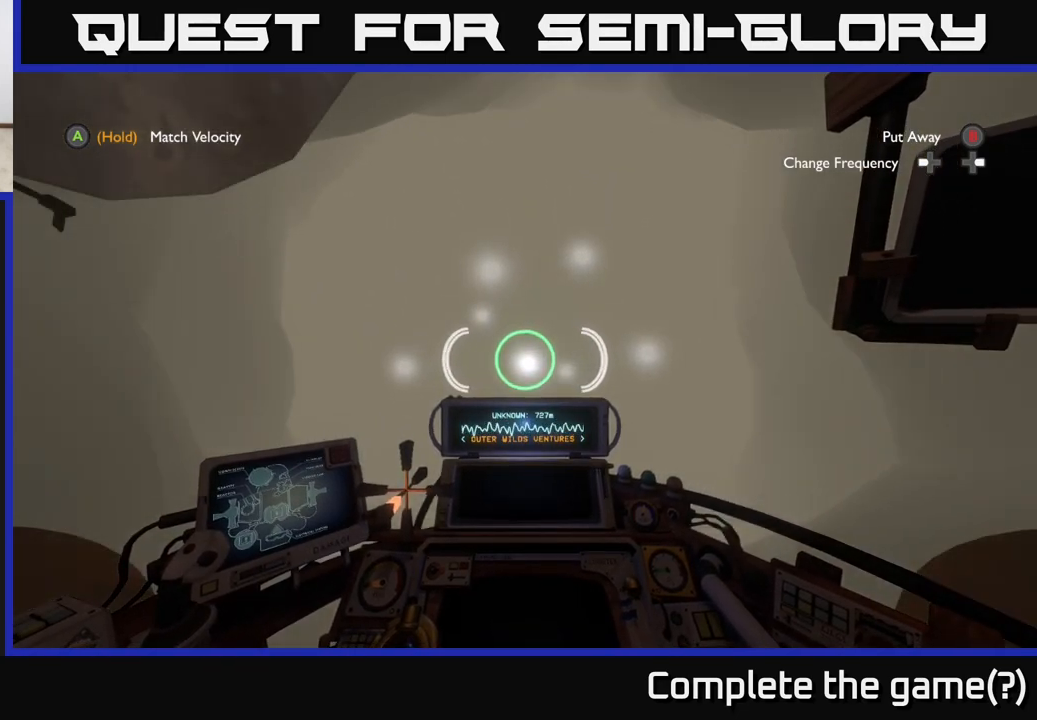
{"buttons": [], "left_stick": "up", "right_stick": "center", "events": []}
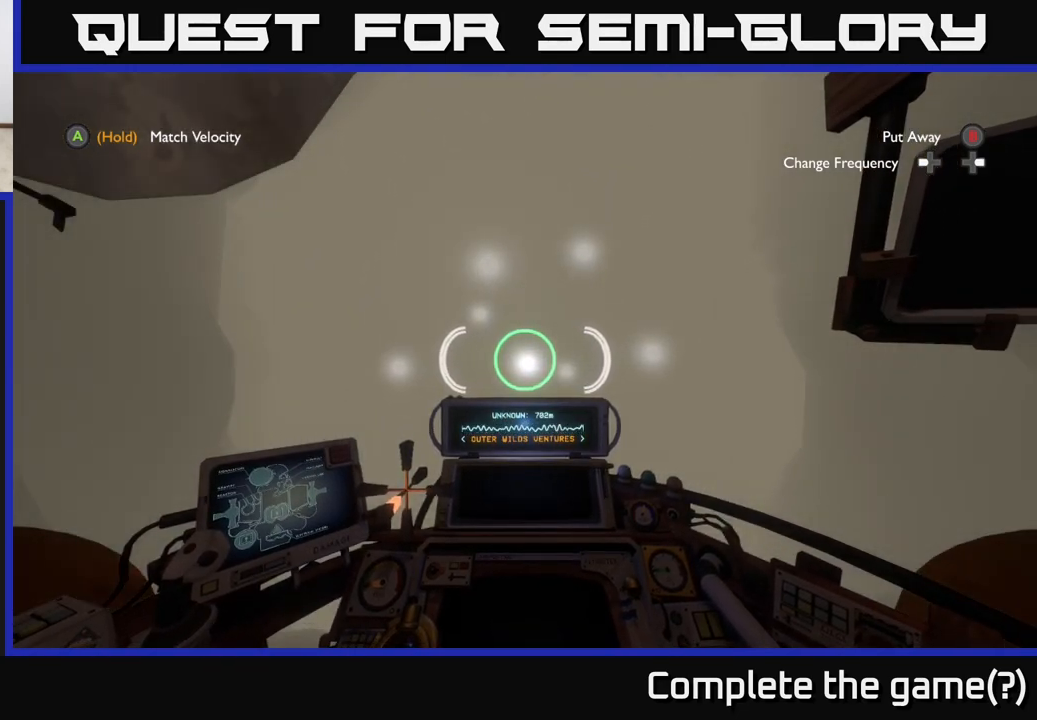
{"buttons": [], "left_stick": "up", "right_stick": "center", "events": []}
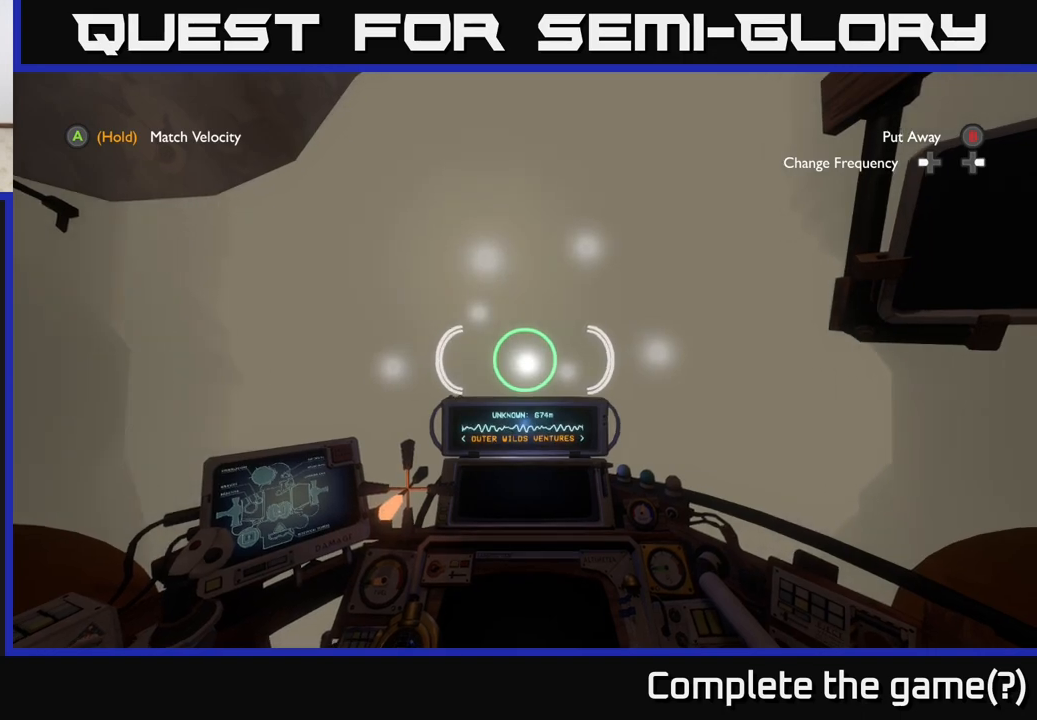
{"buttons": [], "left_stick": "up", "right_stick": "center", "events": []}
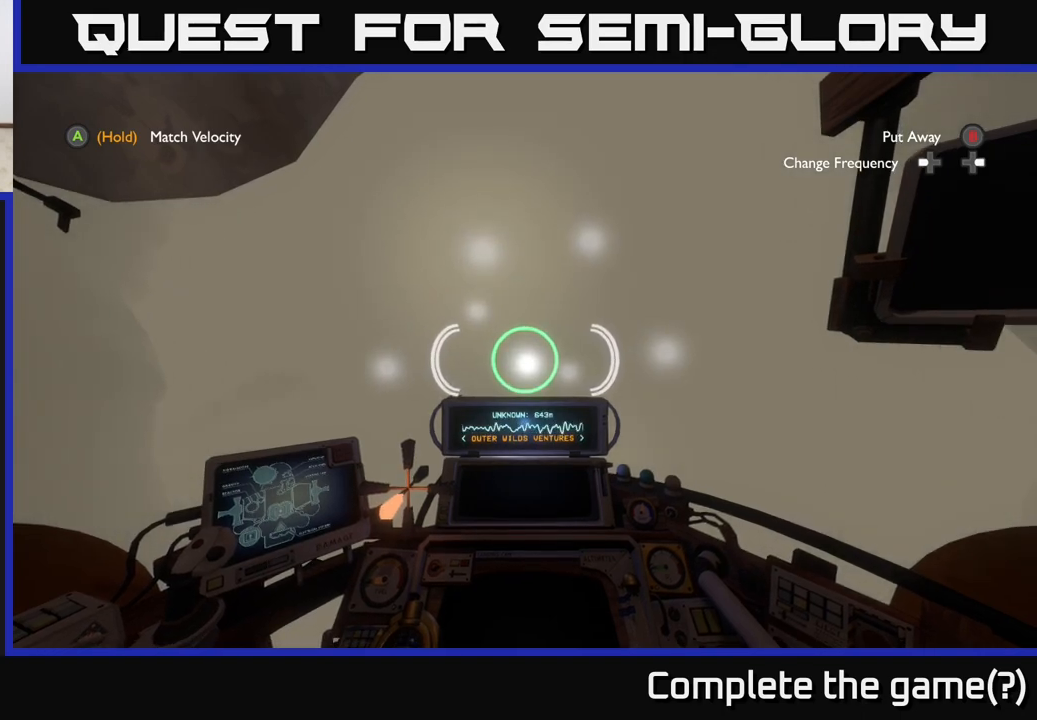
{"buttons": [], "left_stick": "center", "right_stick": "center", "events": [[400, "left_stick", "center"]]}
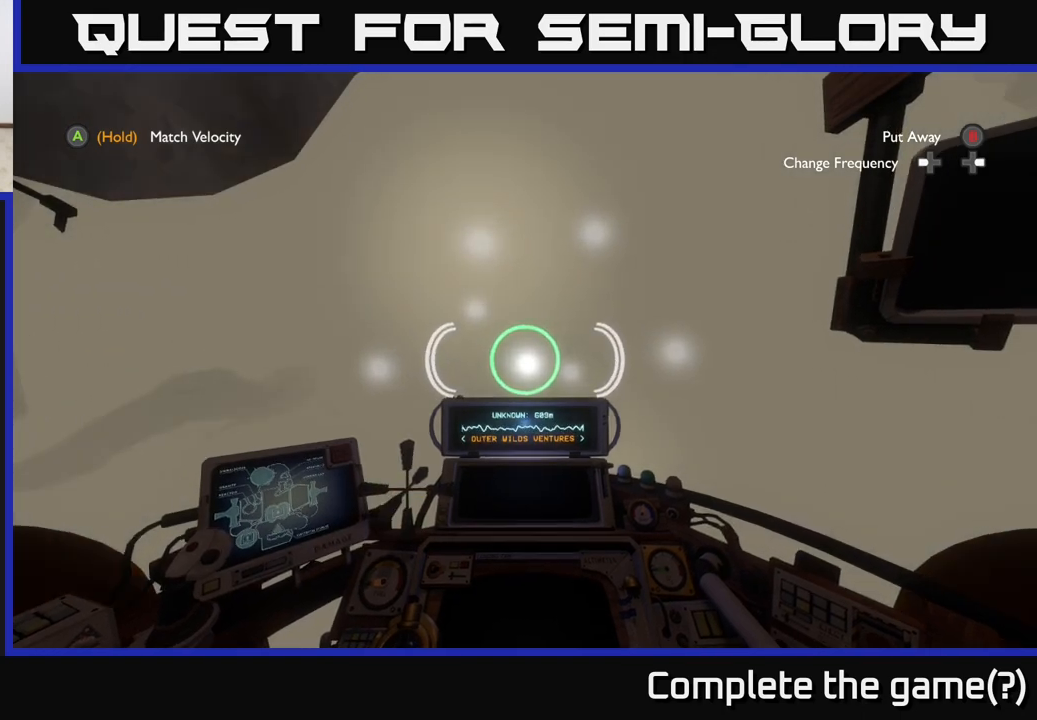
{"buttons": [], "left_stick": "center", "right_stick": "center", "events": []}
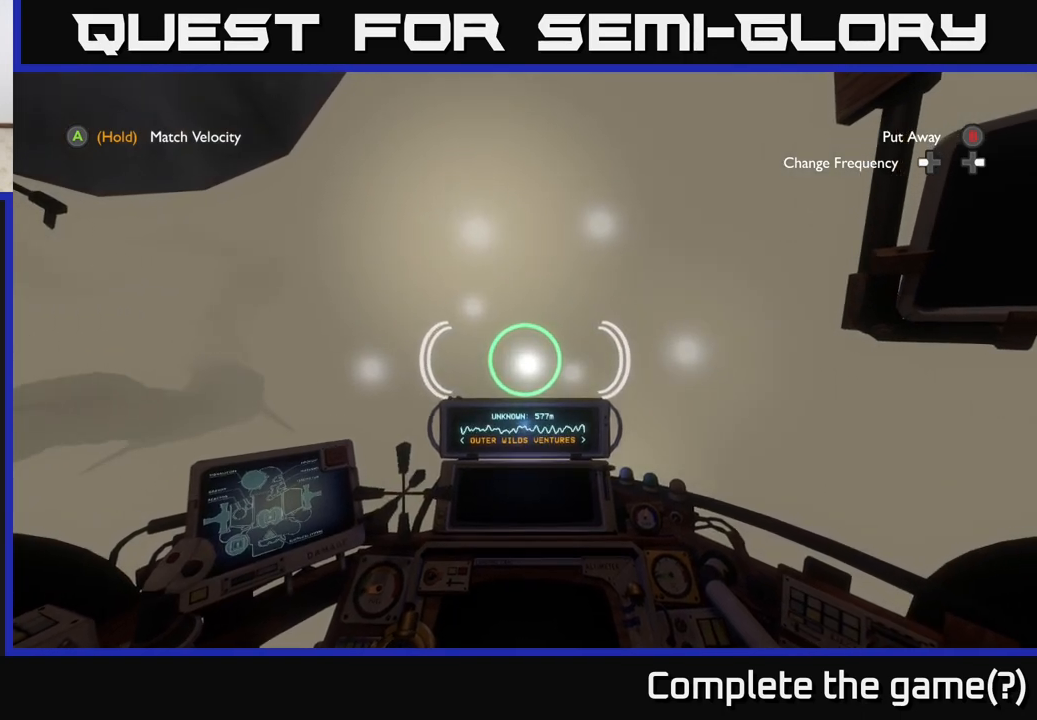
{"buttons": [], "left_stick": "center", "right_stick": "center", "events": []}
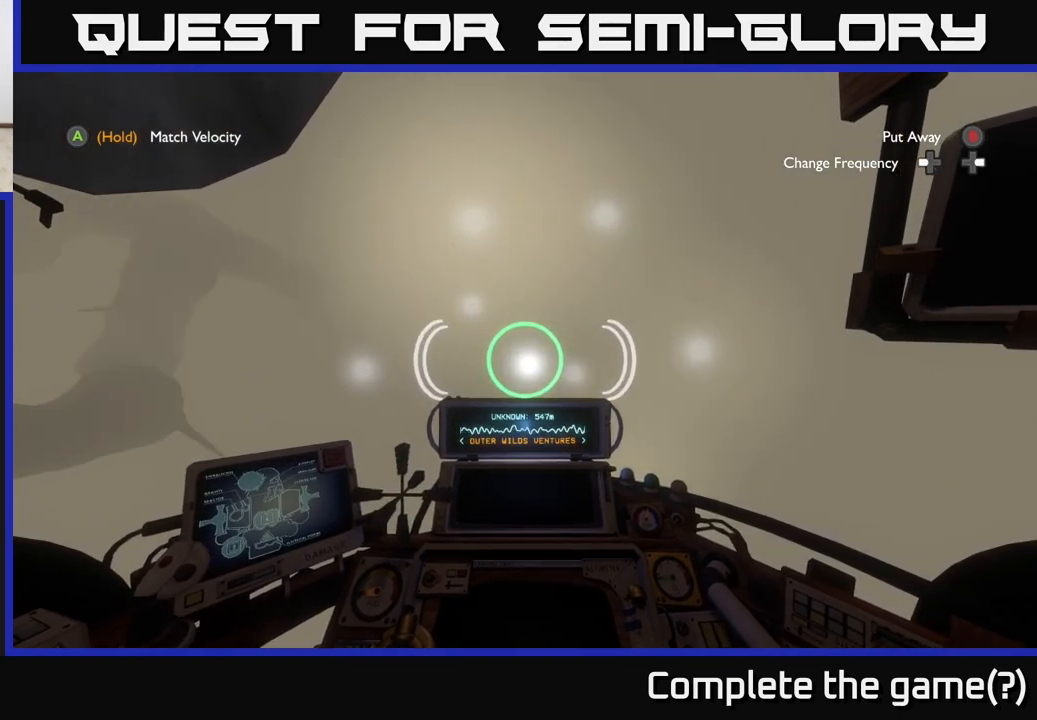
{"buttons": [], "left_stick": "center", "right_stick": "center", "events": []}
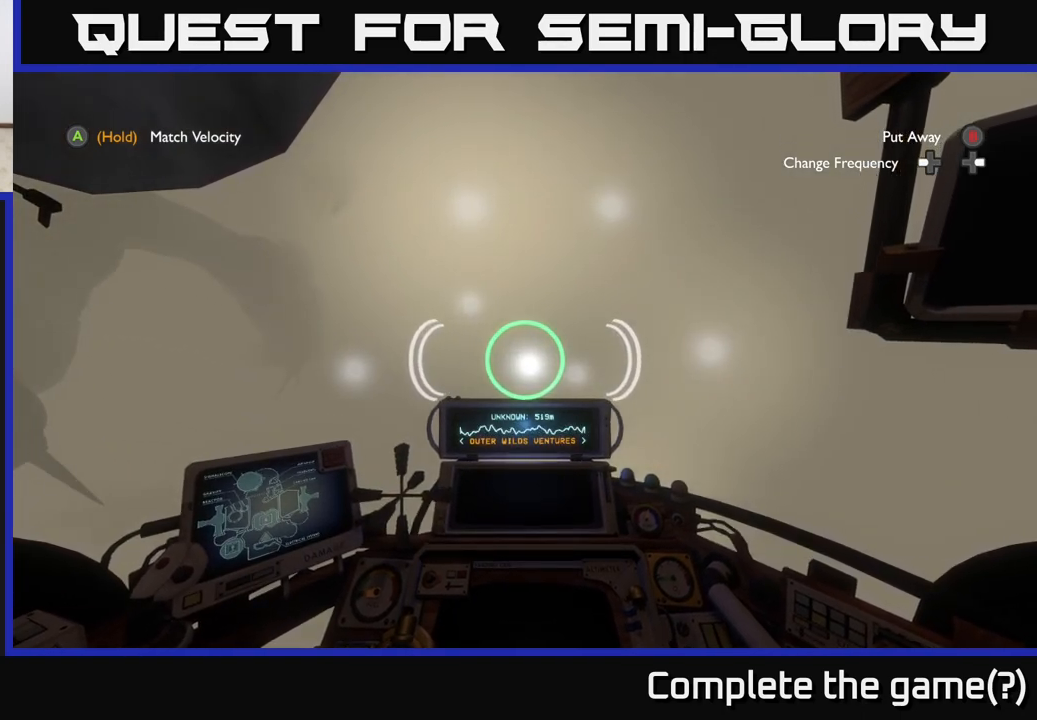
{"buttons": [], "left_stick": "center", "right_stick": "center", "events": []}
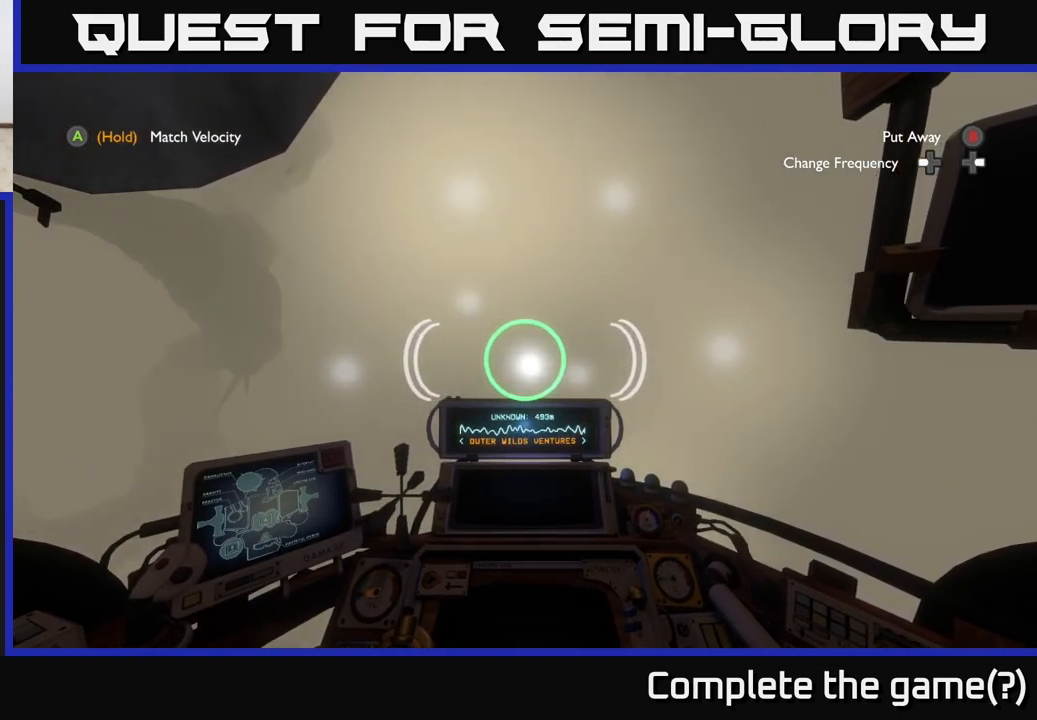
{"buttons": [], "left_stick": "center", "right_stick": "center", "events": []}
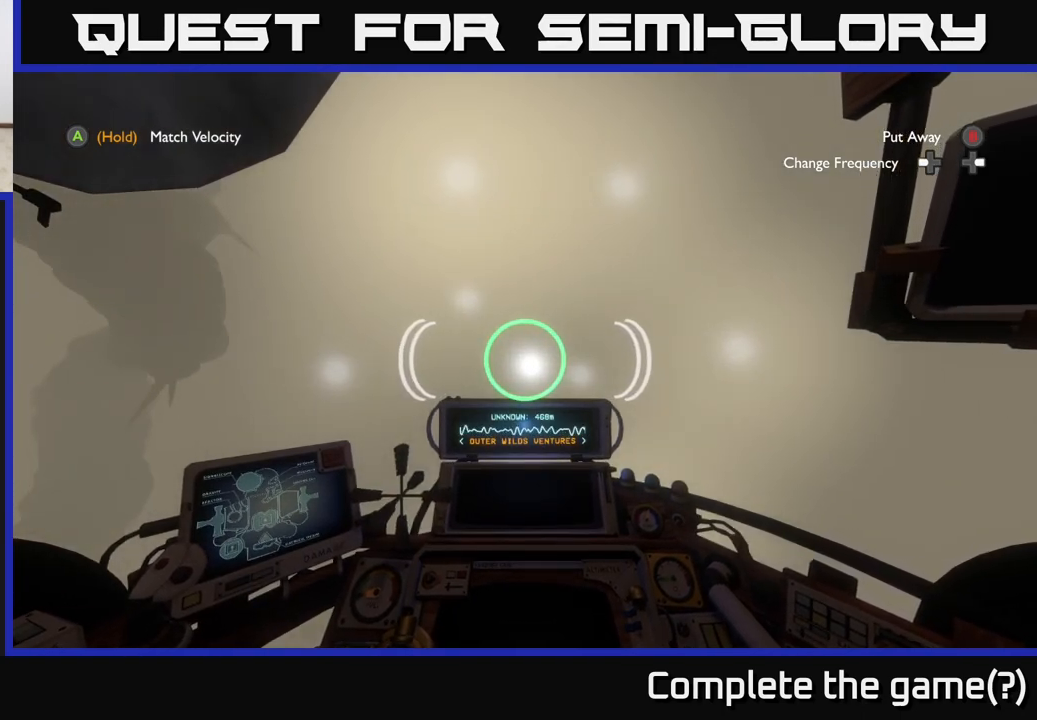
{"buttons": [], "left_stick": "up", "right_stick": "center", "events": [[200, "left_stick", "up"]]}
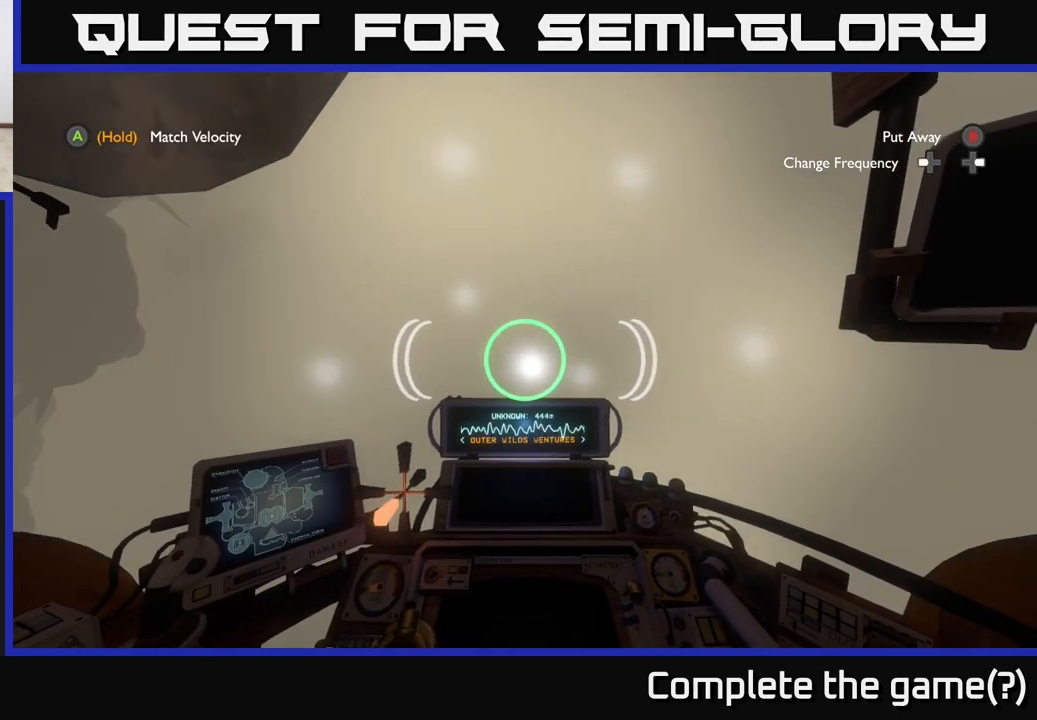
{"buttons": [], "left_stick": "up", "right_stick": "center", "events": []}
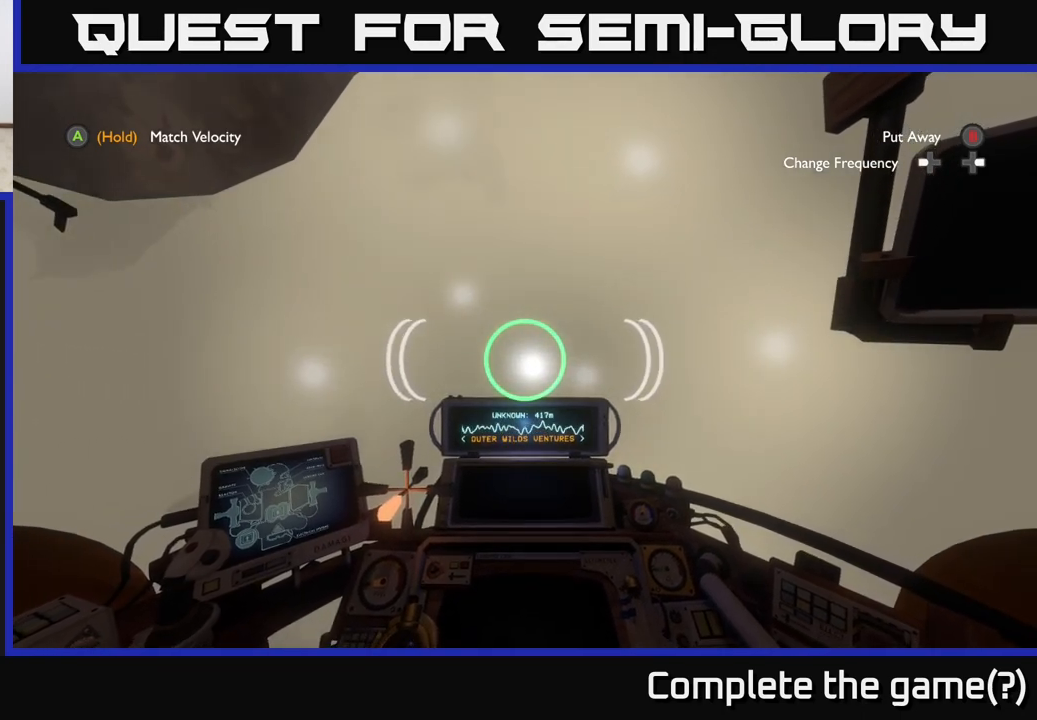
{"buttons": [], "left_stick": "center", "right_stick": "center", "events": [[67, "left_stick", "center"]]}
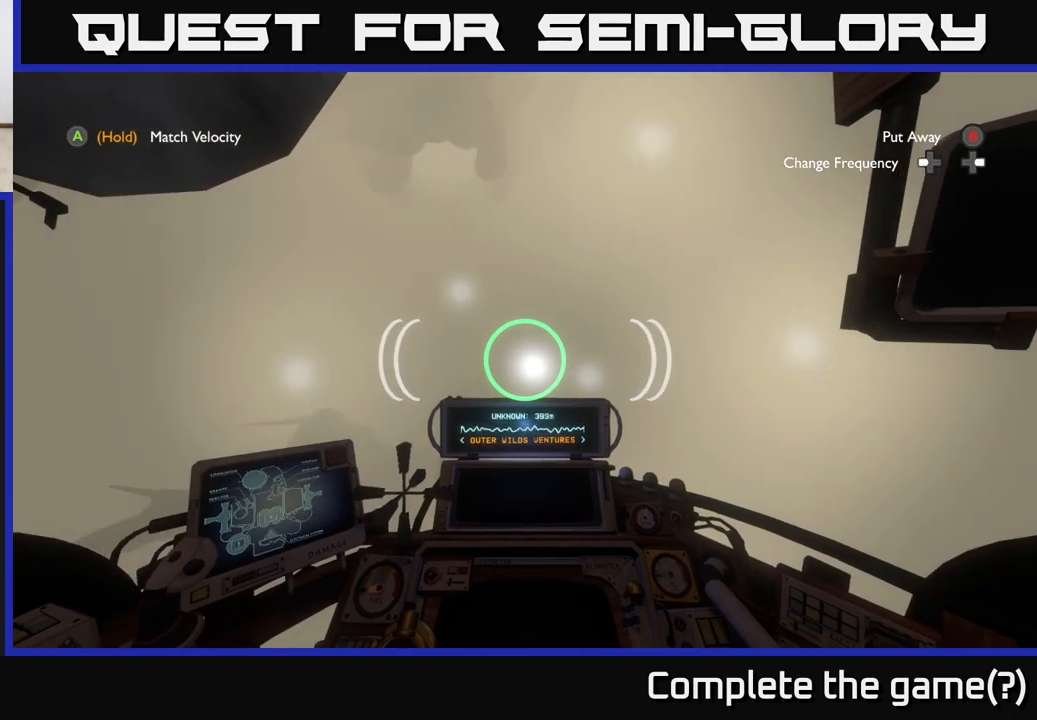
{"buttons": [], "left_stick": "center", "right_stick": "center", "events": []}
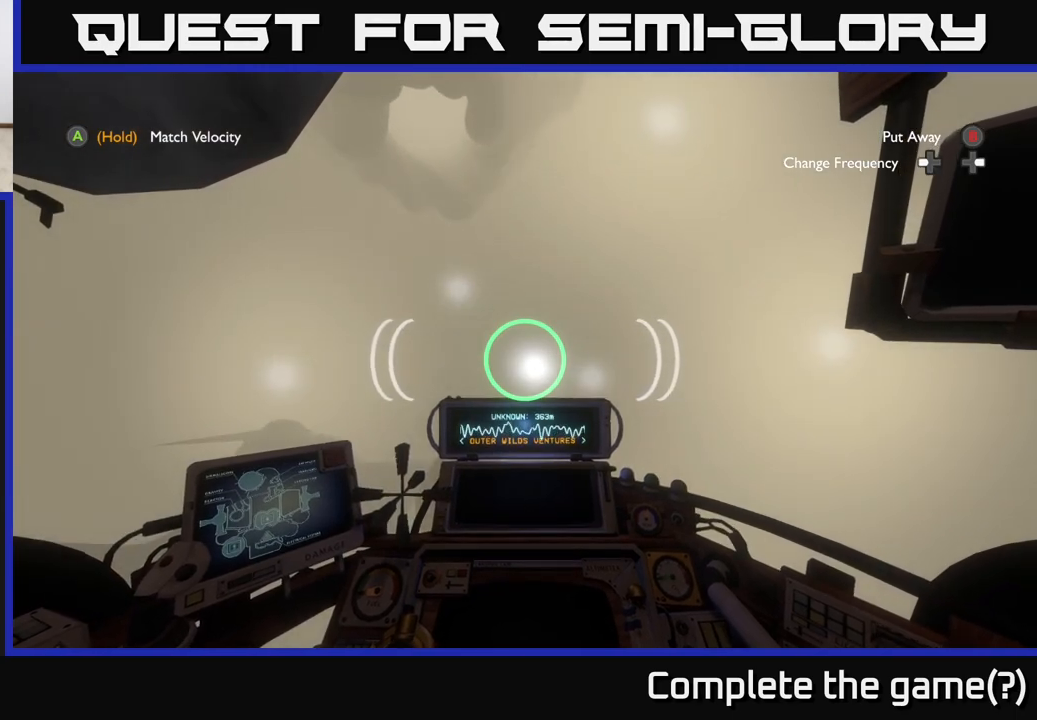
{"buttons": [], "left_stick": "center", "right_stick": "center", "events": []}
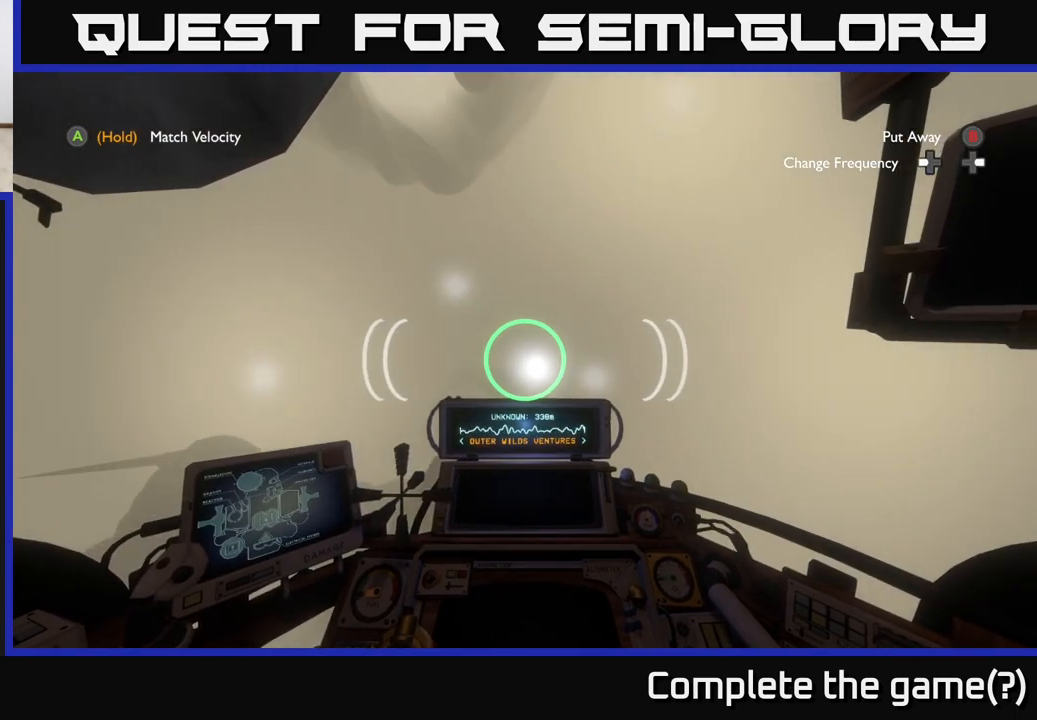
{"buttons": [], "left_stick": "center", "right_stick": "center", "events": [[250, "left_stick", "down"], [417, "left_stick", "center"]]}
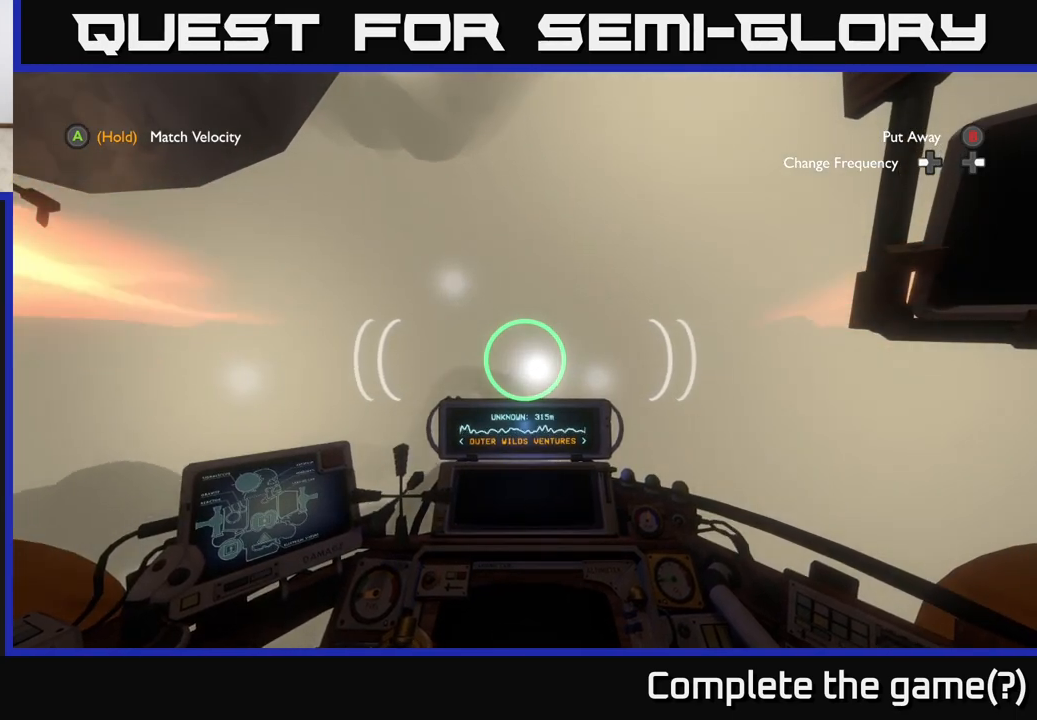
{"buttons": [], "left_stick": "center", "right_stick": "center", "events": []}